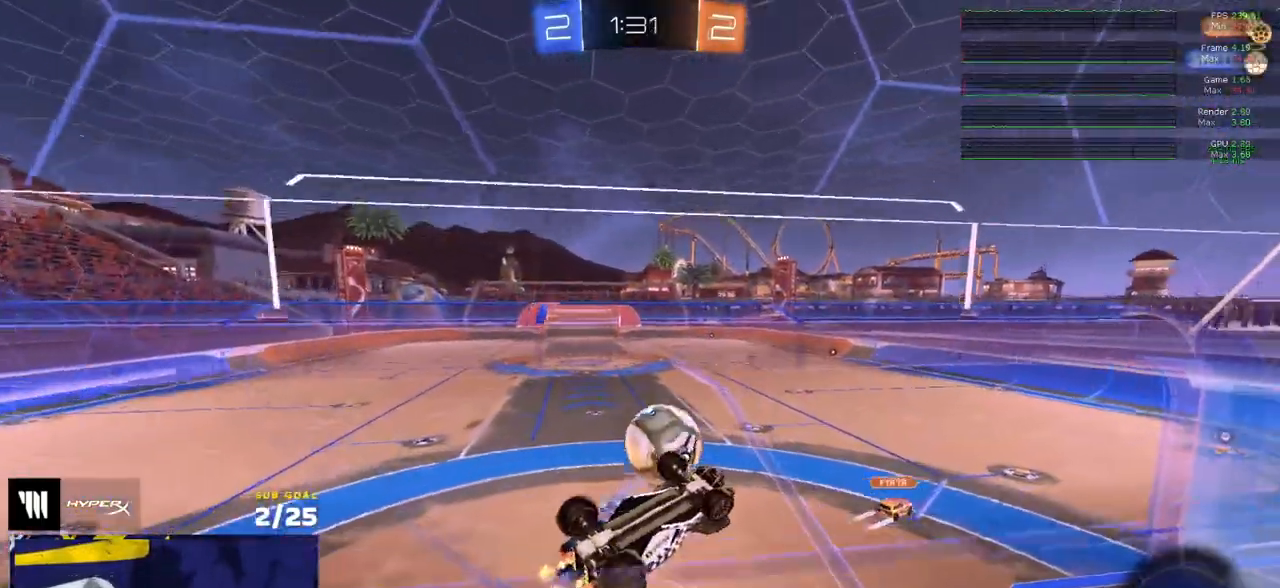
Gameplay with a controller (Xbox layout); each line is a JSON object with the inputs held at the frame after it. "events" lists button and stick changes between this image and that frame as [ms after this image, input, new state], when the widget could be followed in between. Not read: SELECT.
{"buttons": ["R2", "L3"], "left_stick": "up-left", "right_stick": "center", "events": [[117, "R2", "up"], [133, "left_stick", "down-right"], [183, "R2", "down"], [233, "L3", "down"], [233, "left_stick", "up-right"], [367, "left_stick", "down-right"], [483, "left_stick", "up-left"]]}
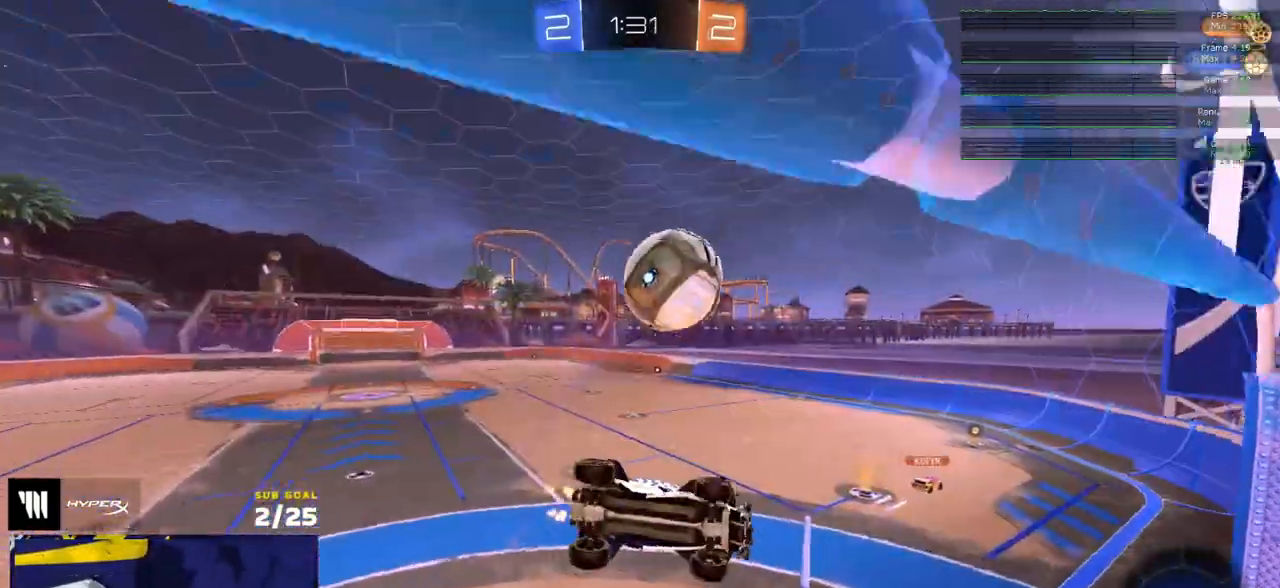
{"buttons": ["R2"], "left_stick": "center", "right_stick": "center", "events": [[117, "L3", "up"], [117, "left_stick", "down-left"], [217, "R1", "down"], [217, "left_stick", "center"], [250, "Y", "down"], [267, "Y", "up"], [300, "R1", "up"]]}
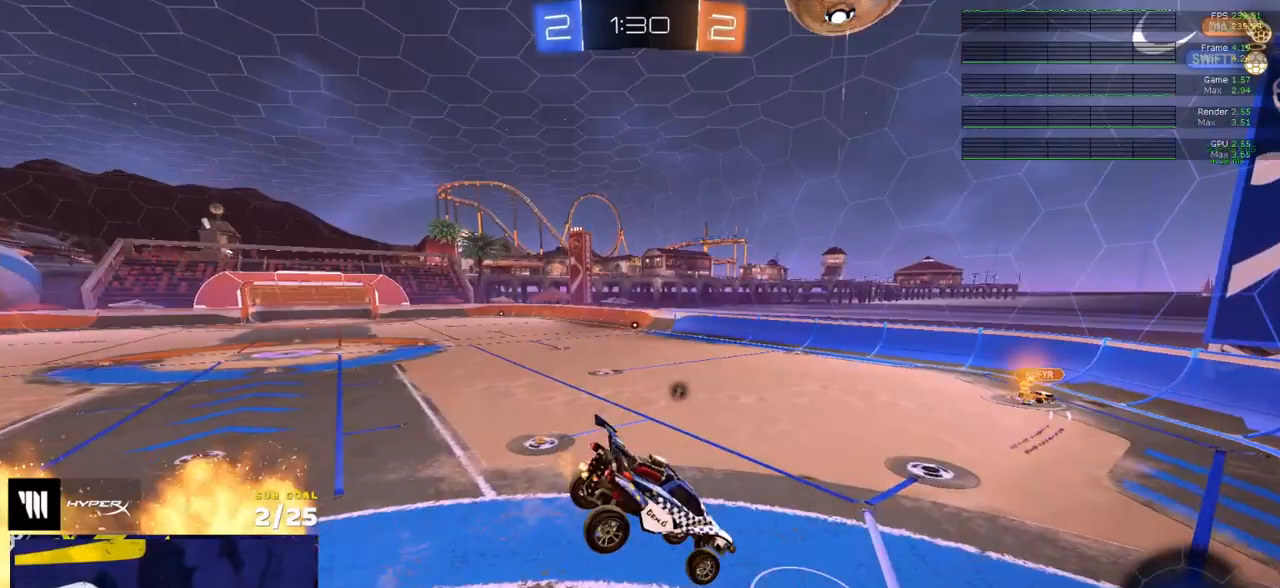
{"buttons": [], "left_stick": "right", "right_stick": "center", "events": [[17, "left_stick", "down-left"], [50, "L1", "down"], [250, "L1", "up"], [267, "left_stick", "right"], [300, "R2", "up"], [383, "A", "down"], [450, "A", "up"]]}
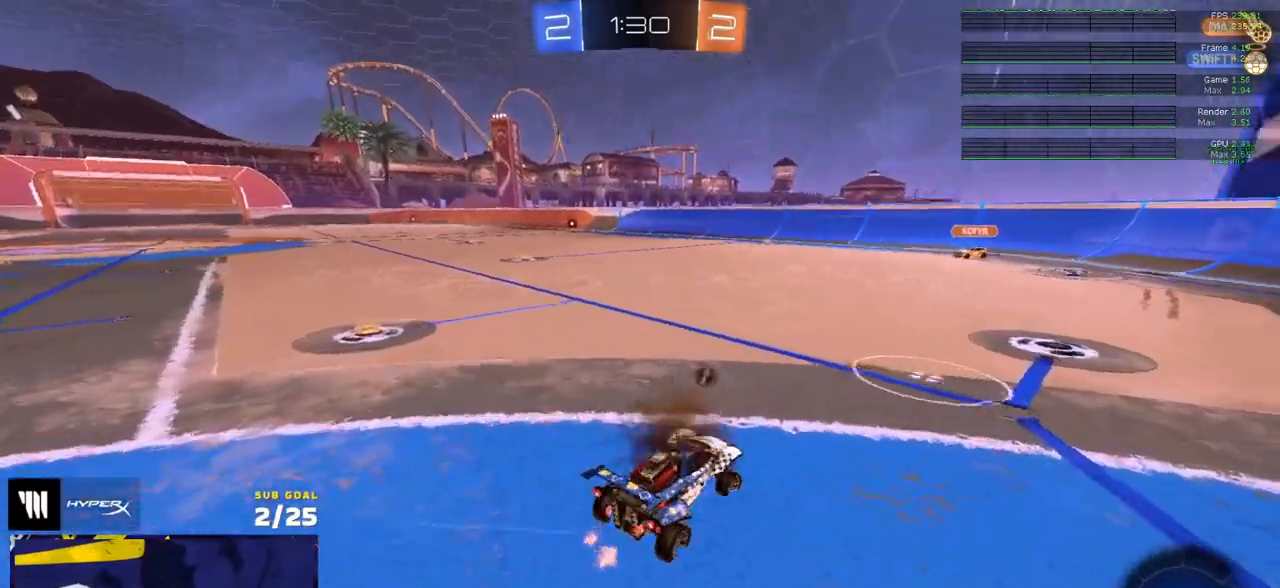
{"buttons": ["A"], "left_stick": "down-left", "right_stick": "center", "events": [[83, "A", "down"], [83, "left_stick", "down-left"], [233, "L3", "down"], [250, "L1", "down"], [283, "L3", "up"], [333, "A", "up"], [333, "left_stick", "center"], [350, "L1", "up"], [417, "A", "down"], [483, "left_stick", "down-left"]]}
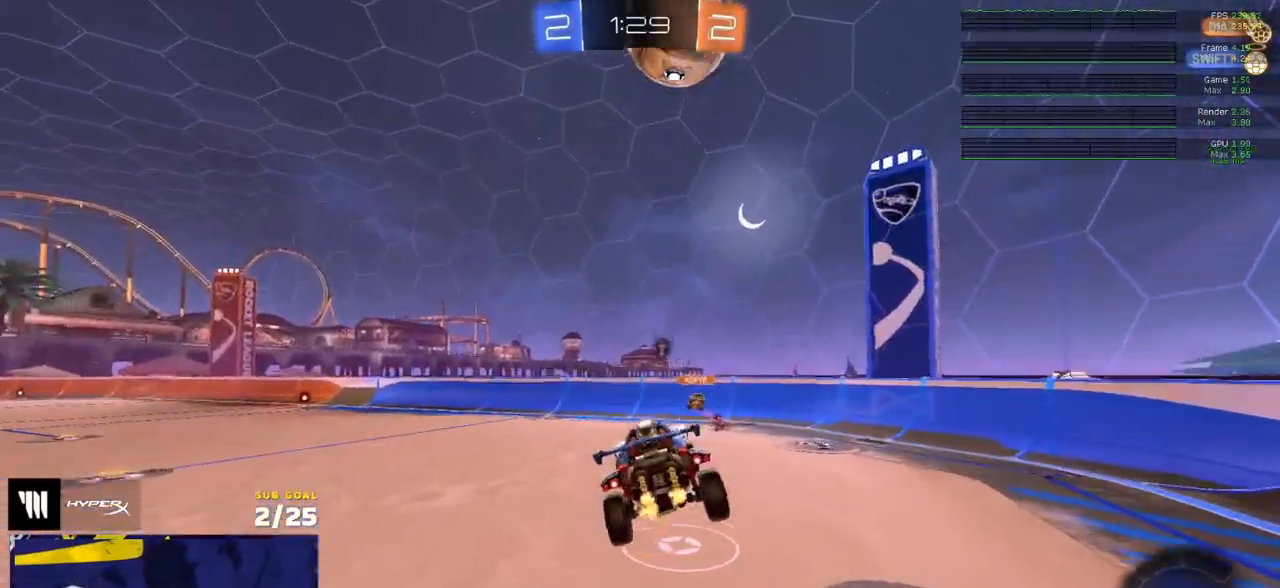
{"buttons": ["R1", "L3"], "left_stick": "right", "right_stick": "center", "events": [[150, "A", "up"], [167, "left_stick", "center"], [183, "R1", "down"], [217, "left_stick", "down"], [250, "L3", "down"], [433, "left_stick", "right"]]}
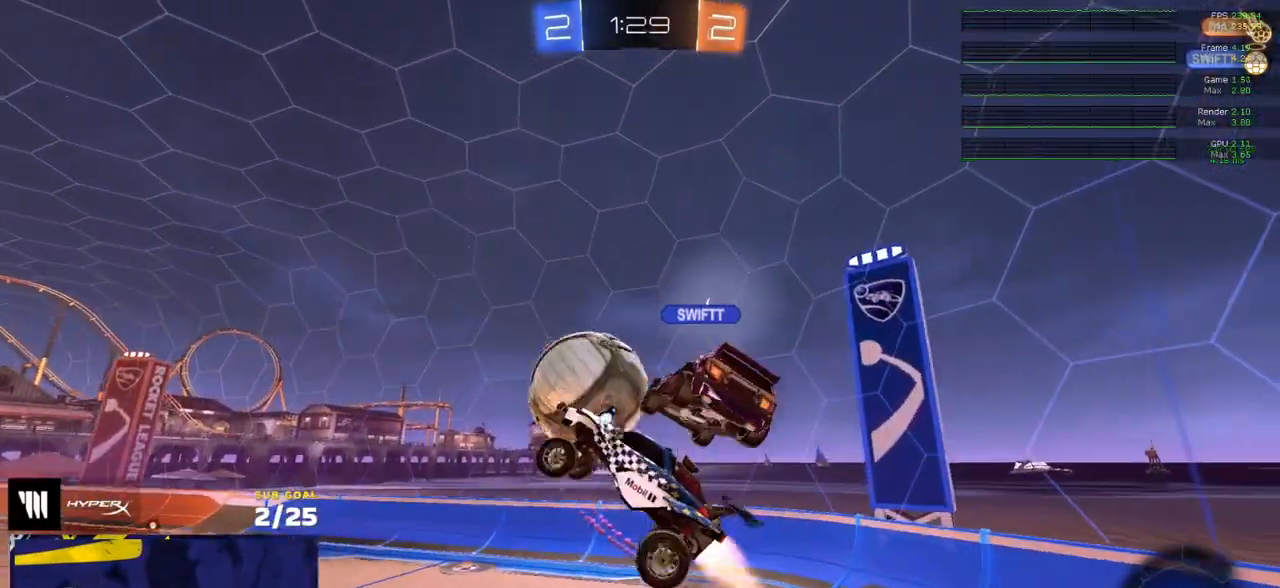
{"buttons": ["L3"], "left_stick": "left", "right_stick": "center", "events": [[117, "left_stick", "down"], [133, "R1", "up"], [450, "L3", "up"], [500, "L3", "down"], [500, "left_stick", "left"]]}
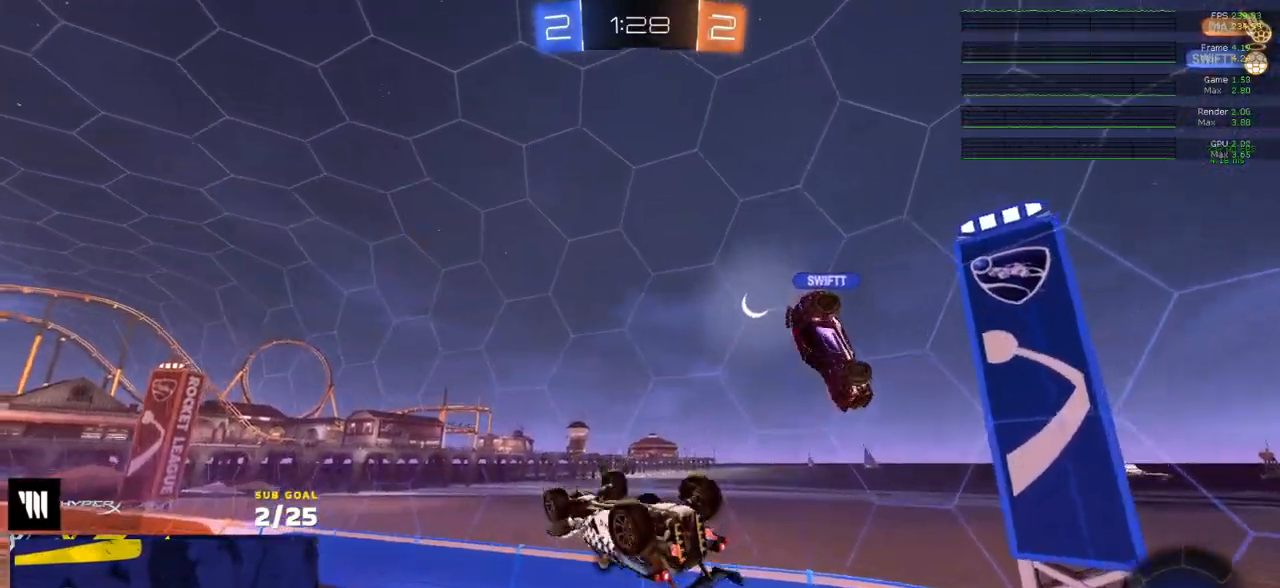
{"buttons": ["R2"], "left_stick": "center", "right_stick": "center", "events": [[17, "R2", "down"], [33, "Y", "down"], [33, "left_stick", "center"], [117, "Y", "up"], [117, "left_stick", "up-right"], [283, "L3", "up"], [300, "left_stick", "down-left"], [350, "left_stick", "center"]]}
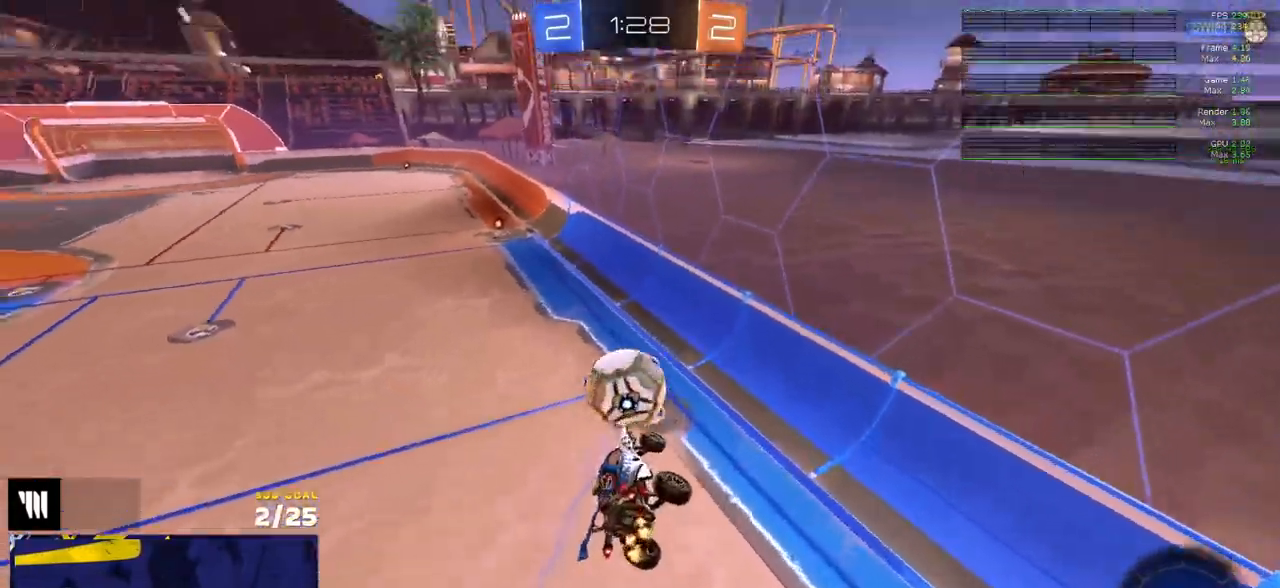
{"buttons": ["R2"], "left_stick": "center", "right_stick": "up-left", "events": [[133, "left_stick", "left"], [183, "L1", "down"], [283, "L1", "up"], [283, "left_stick", "down"], [317, "right_stick", "left"], [333, "left_stick", "center"], [417, "right_stick", "up-left"]]}
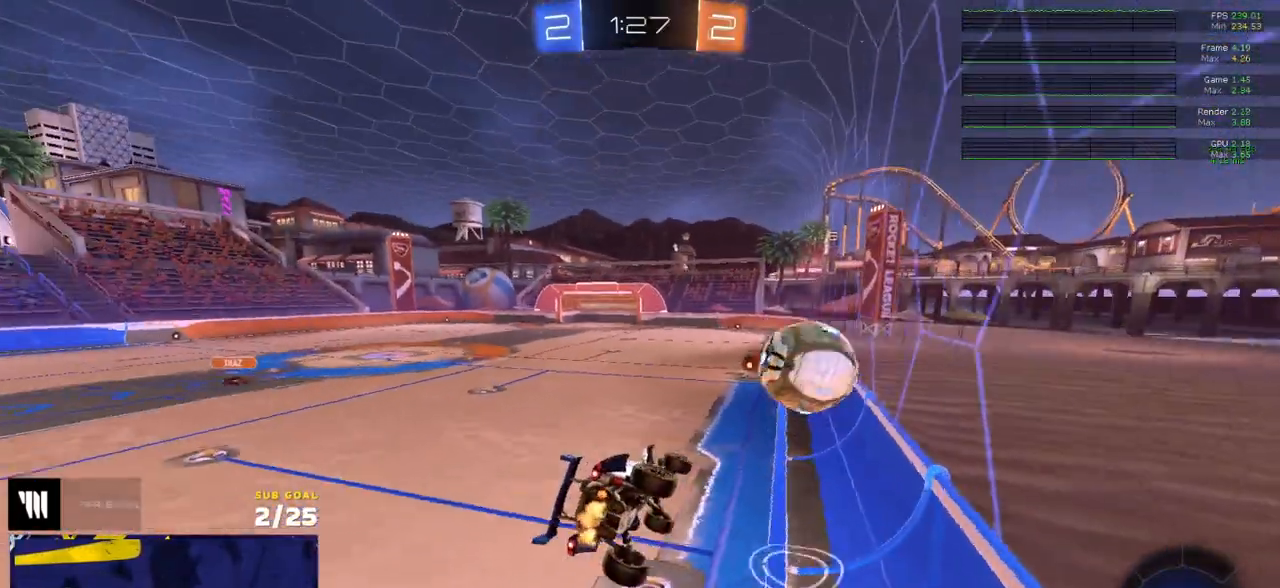
{"buttons": ["A", "R2", "L3"], "left_stick": "down-left", "right_stick": "center", "events": [[17, "left_stick", "up-left"], [117, "left_stick", "center"], [167, "left_stick", "right"], [250, "right_stick", "center"], [367, "left_stick", "down-left"], [383, "A", "down"], [400, "L3", "down"]]}
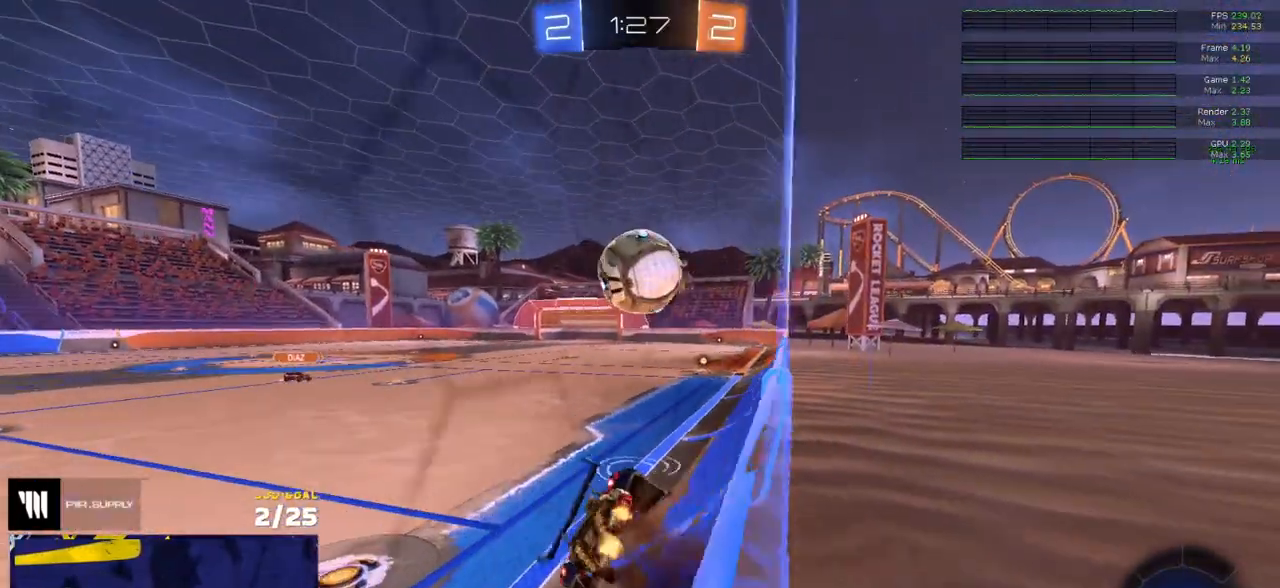
{"buttons": ["R2"], "left_stick": "up-right", "right_stick": "center", "events": [[33, "left_stick", "down"], [133, "left_stick", "down-right"], [183, "A", "up"], [200, "L3", "up"], [267, "L1", "down"], [283, "left_stick", "down-left"], [333, "left_stick", "up-left"], [383, "A", "down"], [400, "L1", "up"], [450, "A", "up"], [450, "left_stick", "up-right"]]}
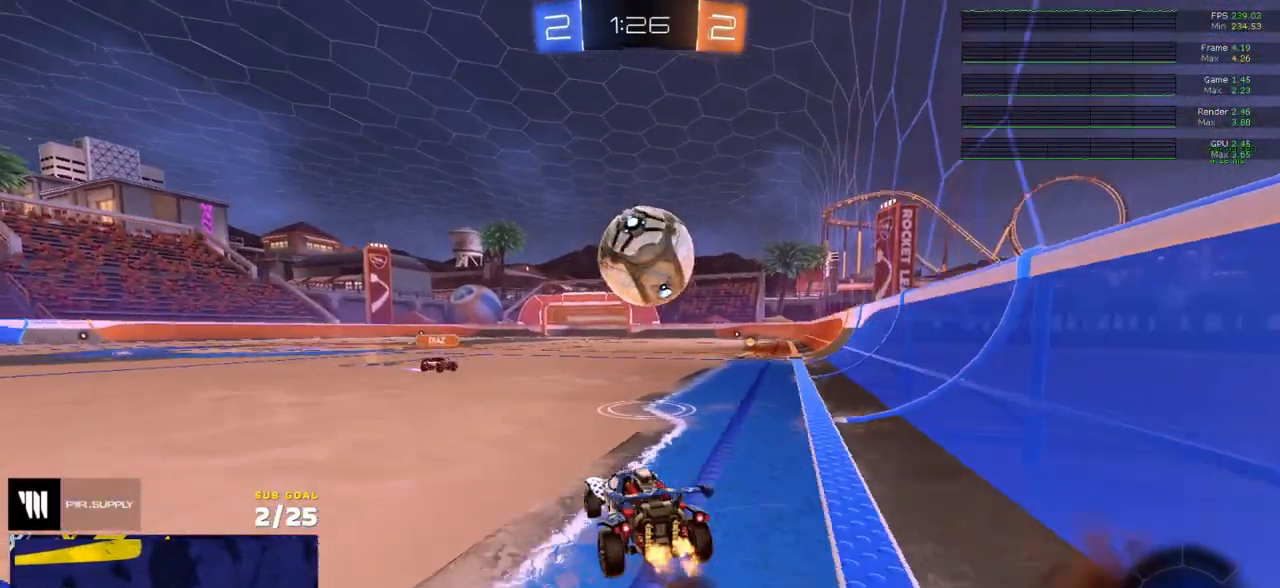
{"buttons": ["R2", "L3"], "left_stick": "down", "right_stick": "center", "events": [[50, "A", "down"], [50, "left_stick", "right"], [167, "A", "up"], [167, "L1", "down"], [217, "A", "down"], [233, "L3", "down"], [283, "L1", "up"], [283, "R2", "up"], [300, "left_stick", "down-left"], [333, "A", "up"], [333, "R2", "down"], [450, "left_stick", "down"]]}
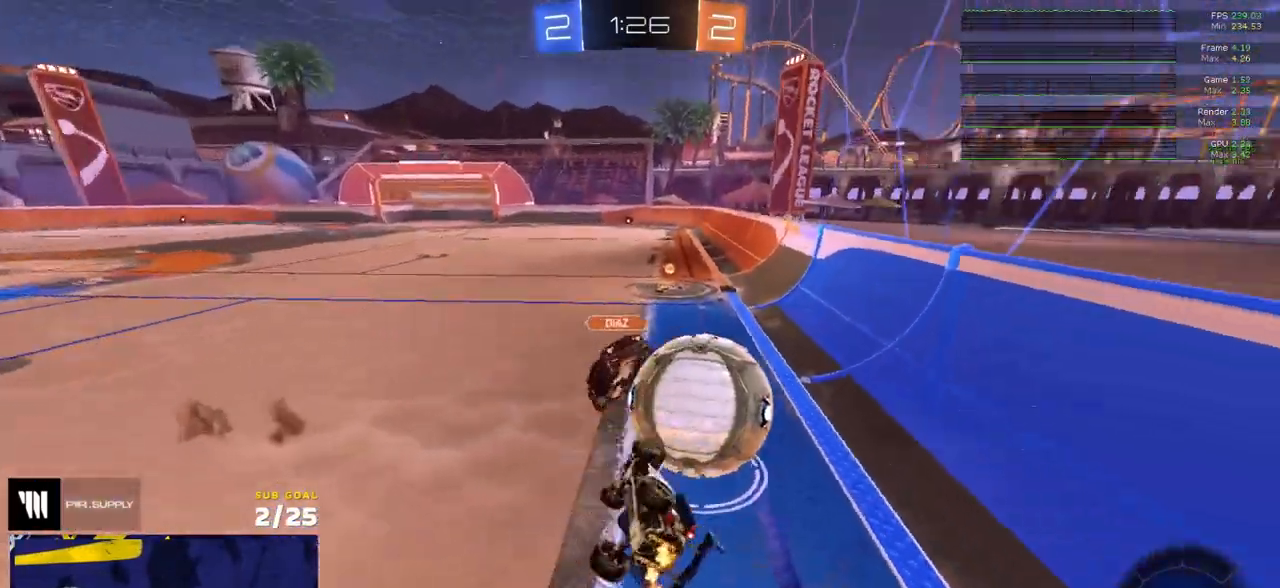
{"buttons": ["R2"], "left_stick": "down", "right_stick": "center", "events": [[250, "left_stick", "right"], [300, "left_stick", "down-right"], [400, "left_stick", "down"], [500, "L3", "up"]]}
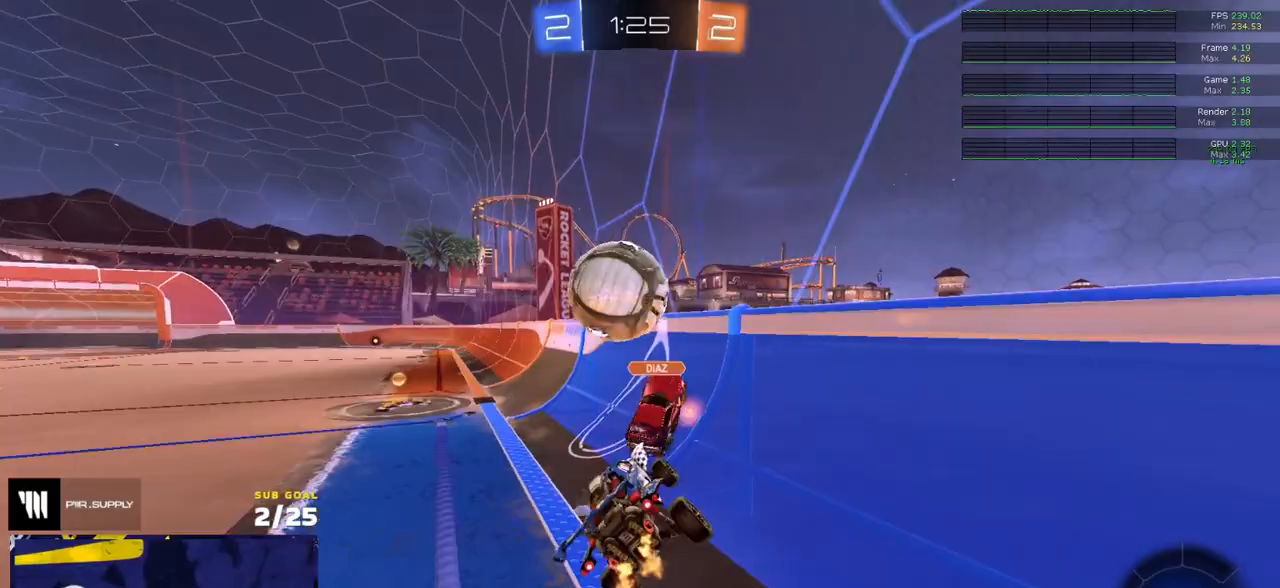
{"buttons": ["A", "L1", "R1", "R2", "L3"], "left_stick": "up-left", "right_stick": "center", "events": [[33, "left_stick", "center"], [133, "left_stick", "left"], [300, "left_stick", "up-left"], [350, "R1", "down"], [383, "A", "down"], [383, "L1", "down"], [400, "R2", "up"], [417, "A", "up"], [467, "A", "down"], [467, "R2", "down"], [483, "L3", "down"]]}
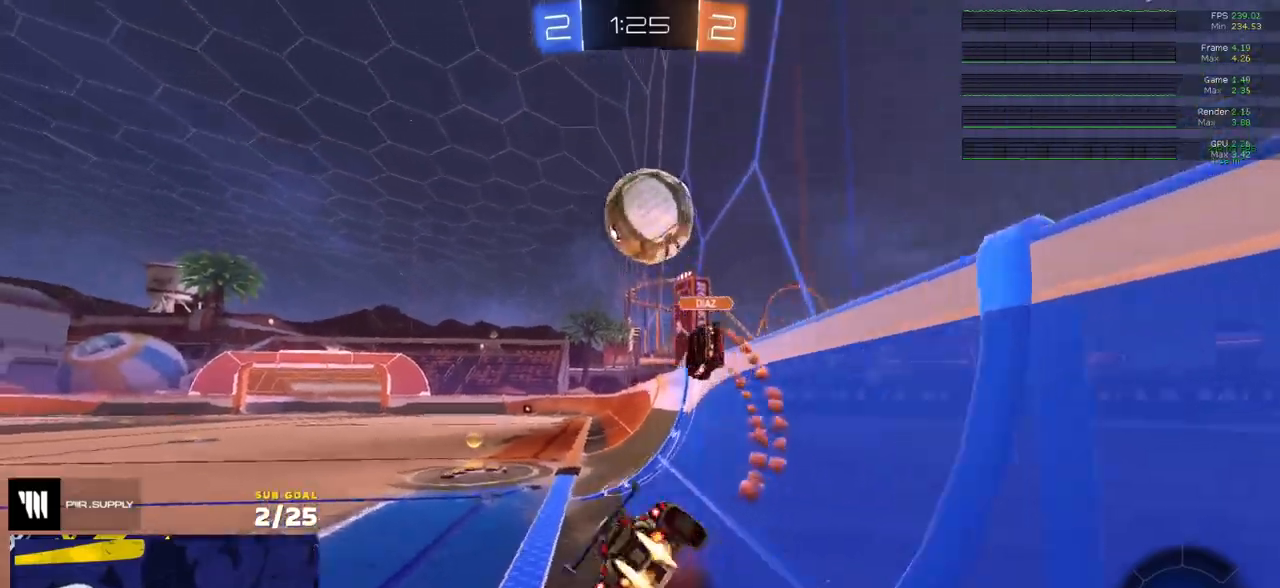
{"buttons": ["L1", "R1", "R2"], "left_stick": "down-left", "right_stick": "center", "events": [[17, "left_stick", "down-left"], [33, "L3", "up"], [50, "R1", "up"], [50, "R2", "up"], [67, "A", "up"], [100, "R2", "down"], [283, "L3", "down"], [383, "R1", "down"], [500, "L3", "up"]]}
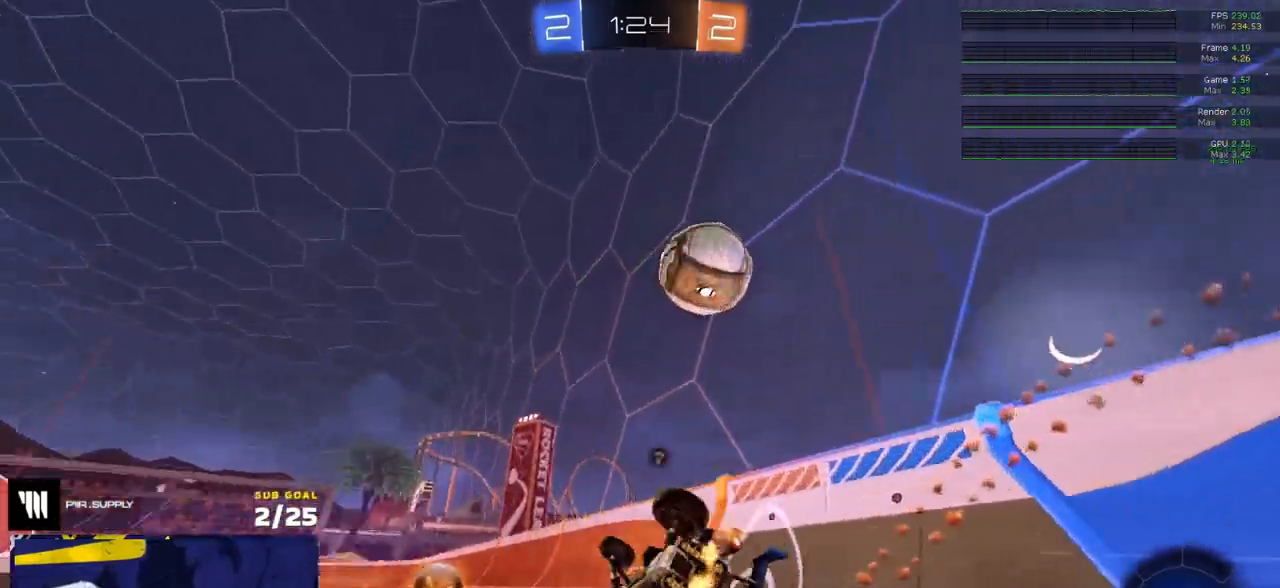
{"buttons": ["L1", "R2"], "left_stick": "down-left", "right_stick": "center", "events": [[17, "R1", "up"], [17, "Y", "down"], [50, "L3", "down"], [83, "Y", "up"], [133, "L3", "up"], [150, "L1", "up"], [250, "left_stick", "down"], [367, "left_stick", "down-left"], [433, "L1", "down"]]}
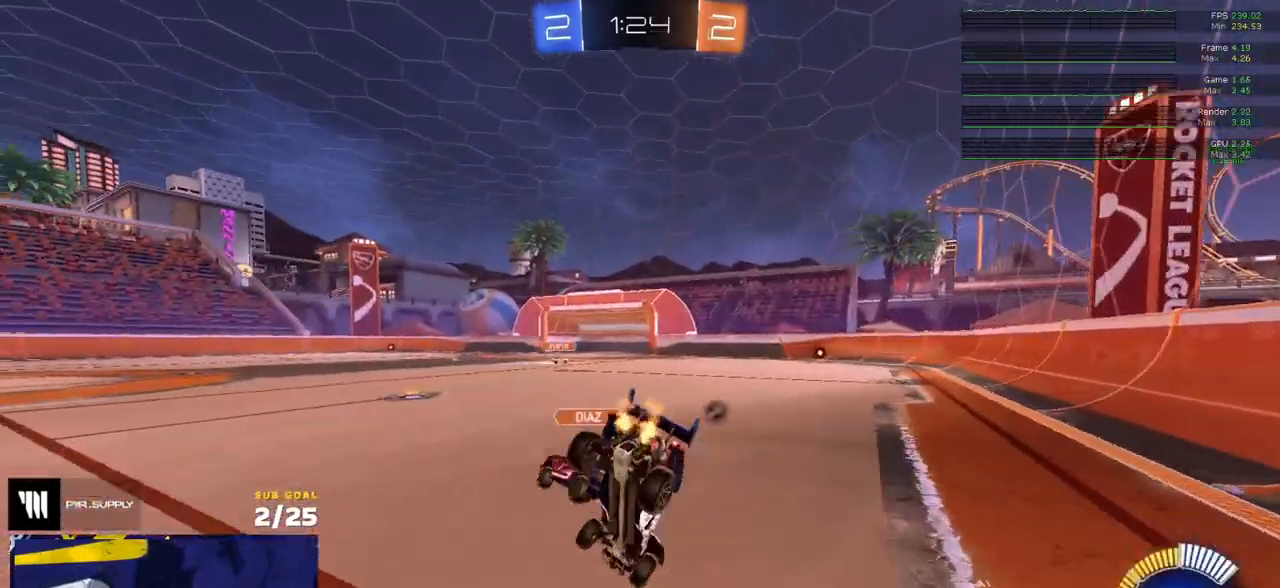
{"buttons": ["R2"], "left_stick": "right", "right_stick": "center", "events": [[83, "L1", "up"], [117, "left_stick", "right"], [167, "L3", "down"], [200, "left_stick", "up-right"], [250, "R1", "down"], [250, "Y", "down"], [317, "L3", "up"], [333, "Y", "up"], [333, "left_stick", "right"], [483, "R1", "up"]]}
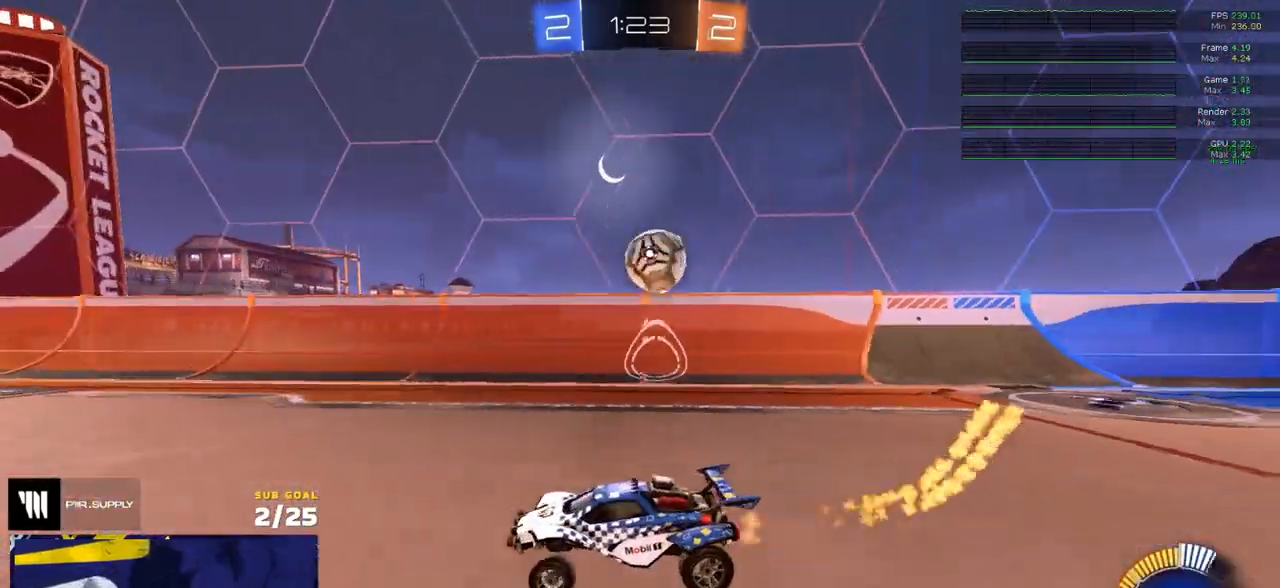
{"buttons": ["L2"], "left_stick": "right", "right_stick": "center", "events": [[100, "R1", "down"], [183, "R1", "up"], [267, "X", "down"], [383, "X", "up"], [433, "L2", "down"], [450, "R2", "up"]]}
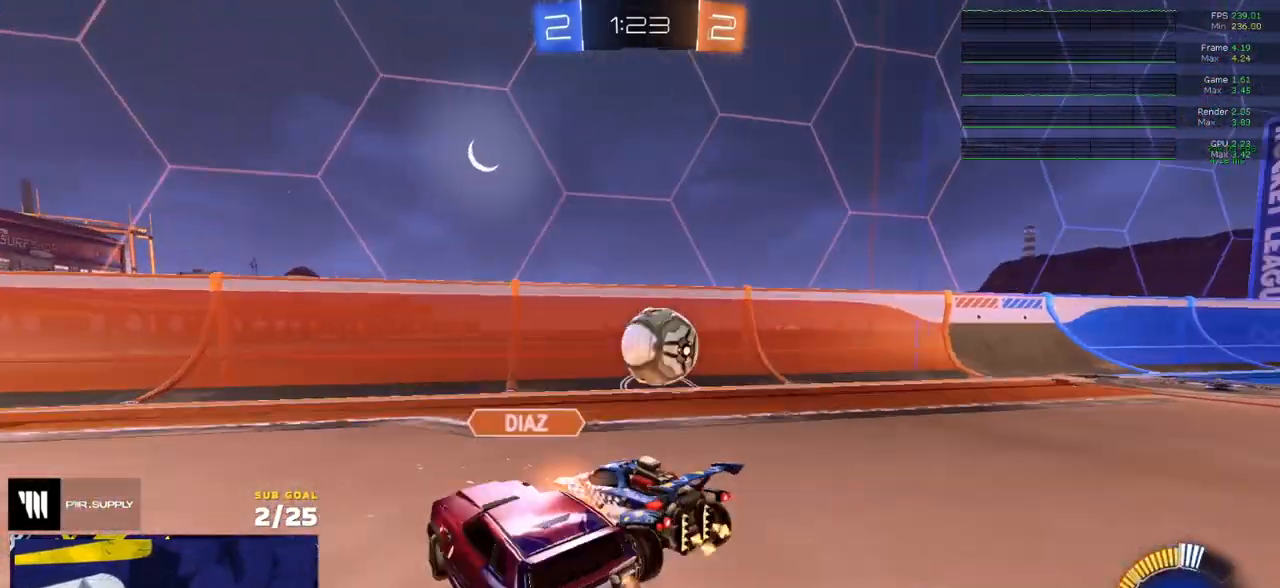
{"buttons": ["R1", "R2", "L3"], "left_stick": "down-left", "right_stick": "center", "events": [[33, "L2", "up"], [67, "R2", "down"], [150, "R1", "down"], [333, "R2", "up"], [367, "A", "down"], [367, "left_stick", "down-left"], [483, "L3", "down"], [500, "A", "up"], [500, "R2", "down"]]}
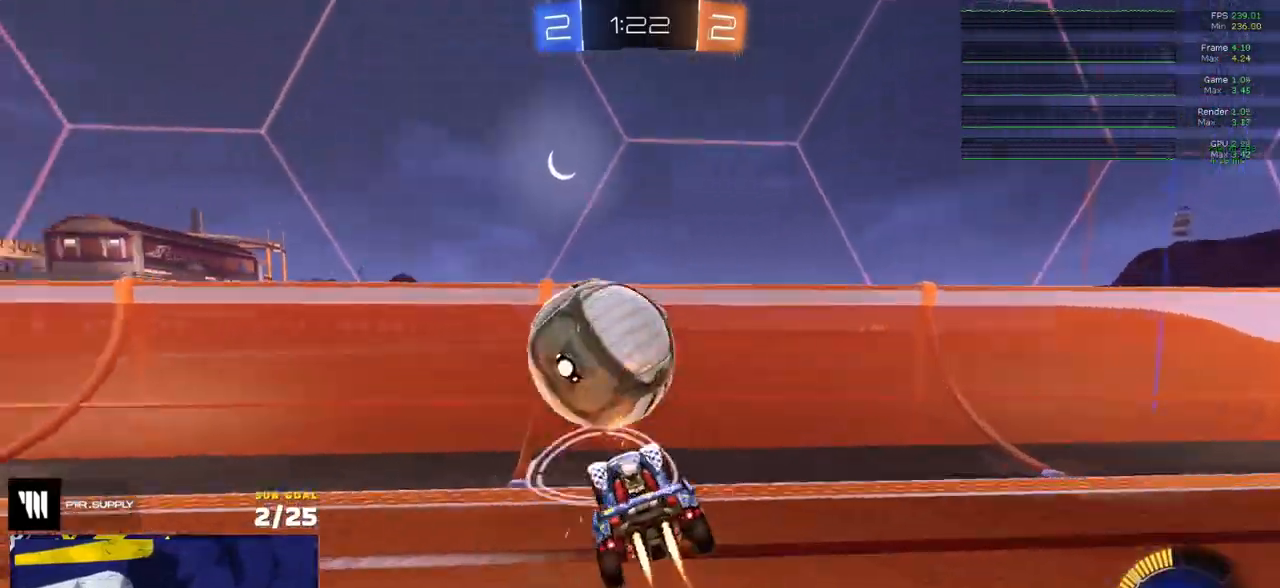
{"buttons": ["R2"], "left_stick": "up-right", "right_stick": "center", "events": [[67, "left_stick", "down-right"], [117, "L3", "up"], [117, "R1", "up"], [150, "R1", "down"], [233, "L1", "down"], [250, "left_stick", "up-left"], [300, "R2", "up"], [350, "A", "down"], [400, "L1", "up"], [417, "A", "up"], [417, "R1", "up"], [417, "left_stick", "up-right"], [467, "R2", "down"]]}
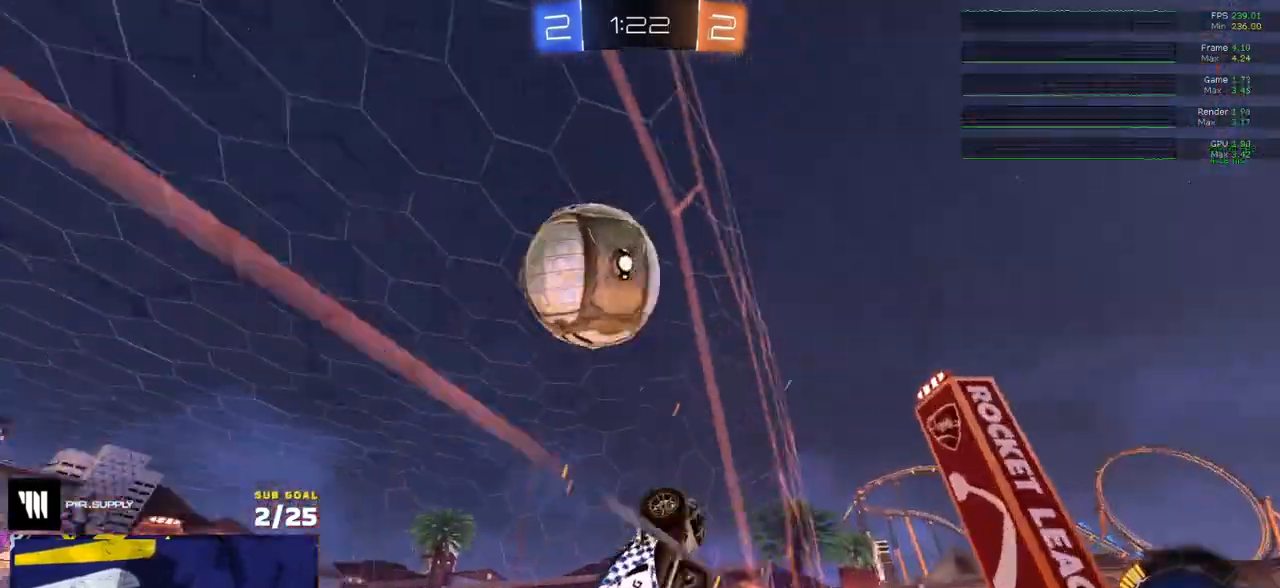
{"buttons": ["R1"], "left_stick": "left", "right_stick": "center", "events": [[33, "R1", "down"], [33, "left_stick", "center"], [350, "R2", "up"], [367, "left_stick", "right"], [500, "left_stick", "left"]]}
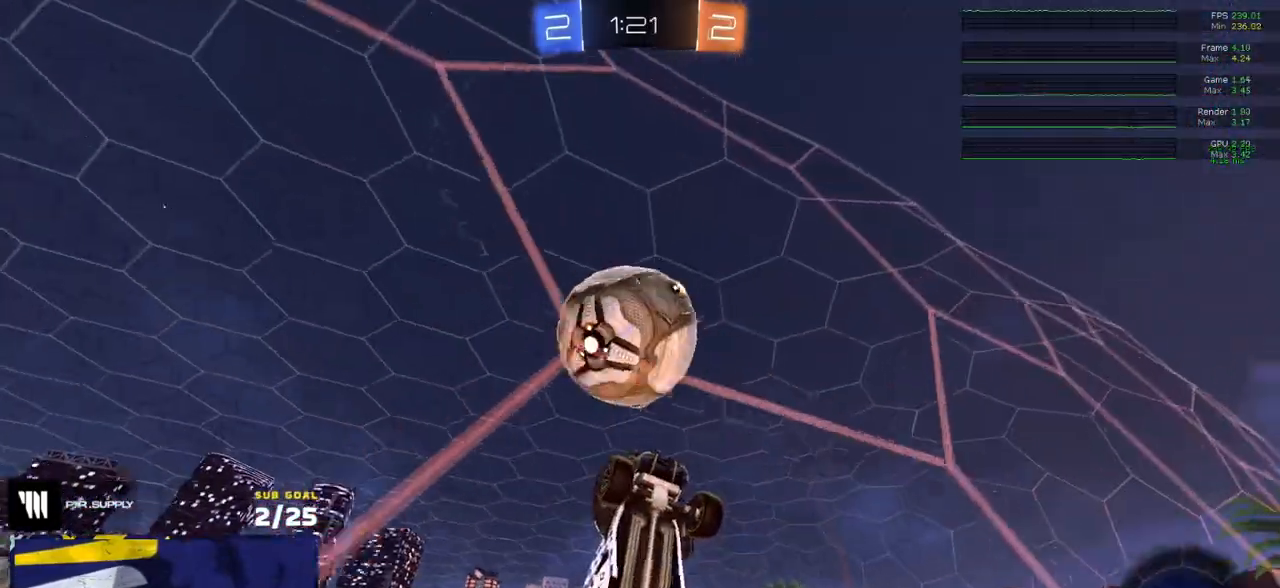
{"buttons": ["R1", "L3"], "left_stick": "up", "right_stick": "center", "events": [[33, "A", "down"], [67, "R2", "down"], [83, "R1", "up"], [117, "L3", "down"], [150, "A", "up"], [200, "R1", "down"], [250, "R2", "up"], [400, "R1", "up"], [400, "left_stick", "up"], [450, "R1", "down"]]}
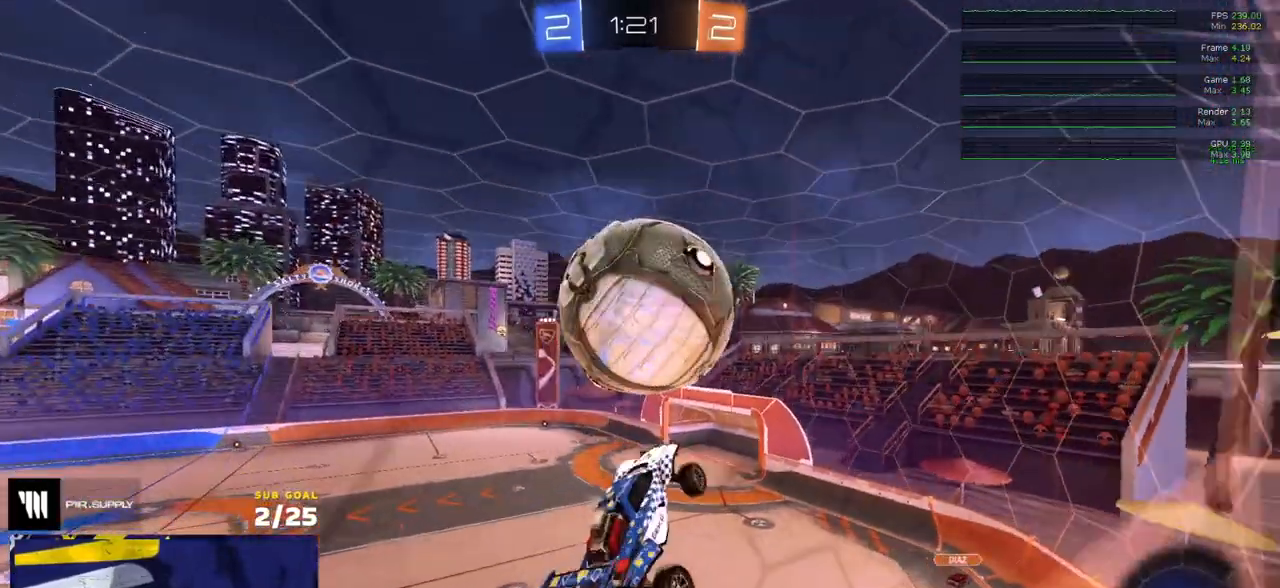
{"buttons": ["R1", "L3"], "left_stick": "down", "right_stick": "center", "events": [[17, "R1", "up"], [50, "R1", "down"], [100, "left_stick", "up-right"], [317, "left_stick", "up-left"], [433, "left_stick", "down-right"], [500, "left_stick", "down"]]}
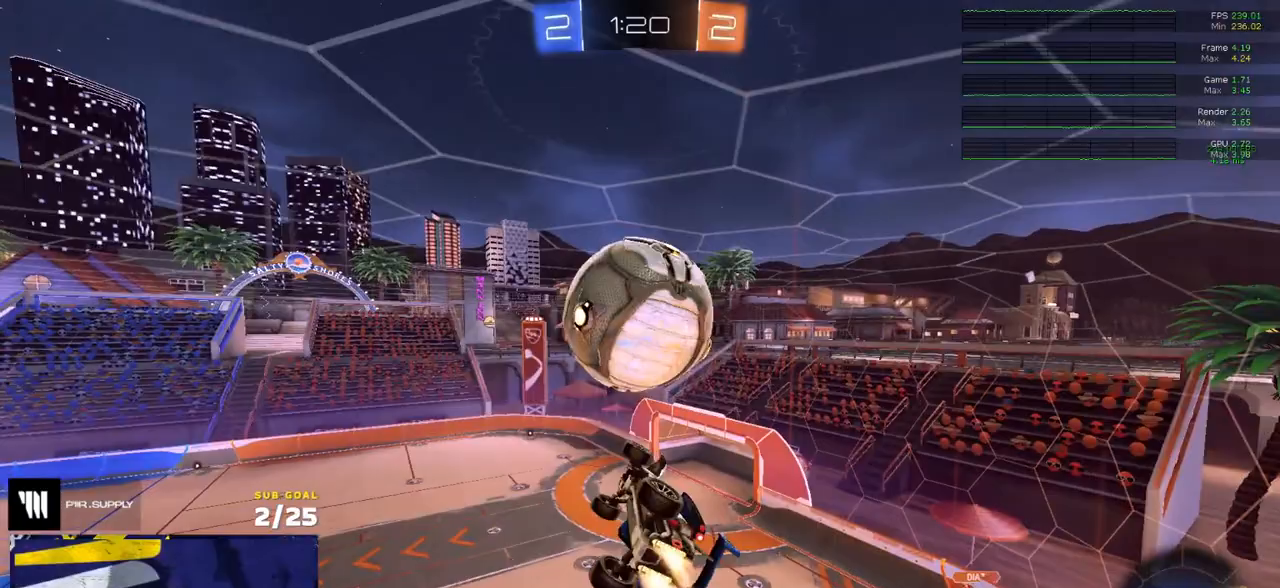
{"buttons": [], "left_stick": "up-left", "right_stick": "center", "events": [[100, "L3", "up"], [250, "left_stick", "up-left"], [383, "L1", "down"], [383, "R1", "up"], [433, "L1", "up"]]}
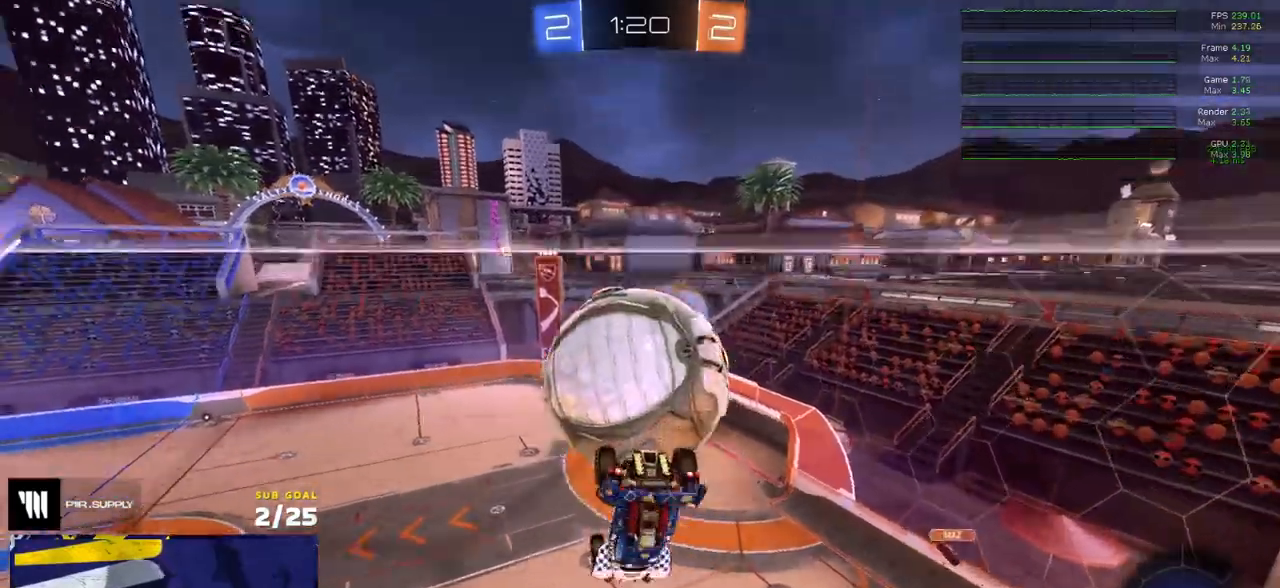
{"buttons": [], "left_stick": "up-right", "right_stick": "center", "events": [[17, "R1", "down"], [50, "left_stick", "up-right"], [83, "L3", "down"], [100, "left_stick", "up"], [200, "R1", "up"], [233, "L3", "up"], [233, "left_stick", "up-right"]]}
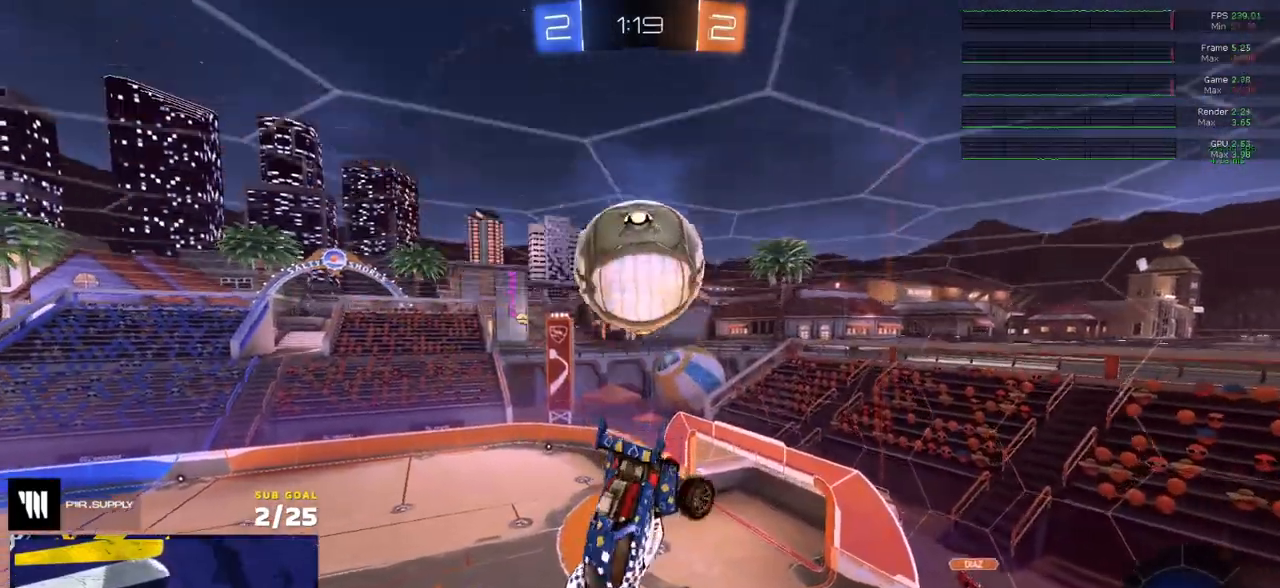
{"buttons": ["L1", "L3"], "left_stick": "down-left", "right_stick": "center", "events": [[167, "left_stick", "up"], [283, "R1", "down"], [317, "left_stick", "up-left"], [333, "L1", "down"], [400, "A", "down"], [417, "L3", "down"], [467, "left_stick", "down-left"], [483, "R1", "up"], [500, "A", "up"]]}
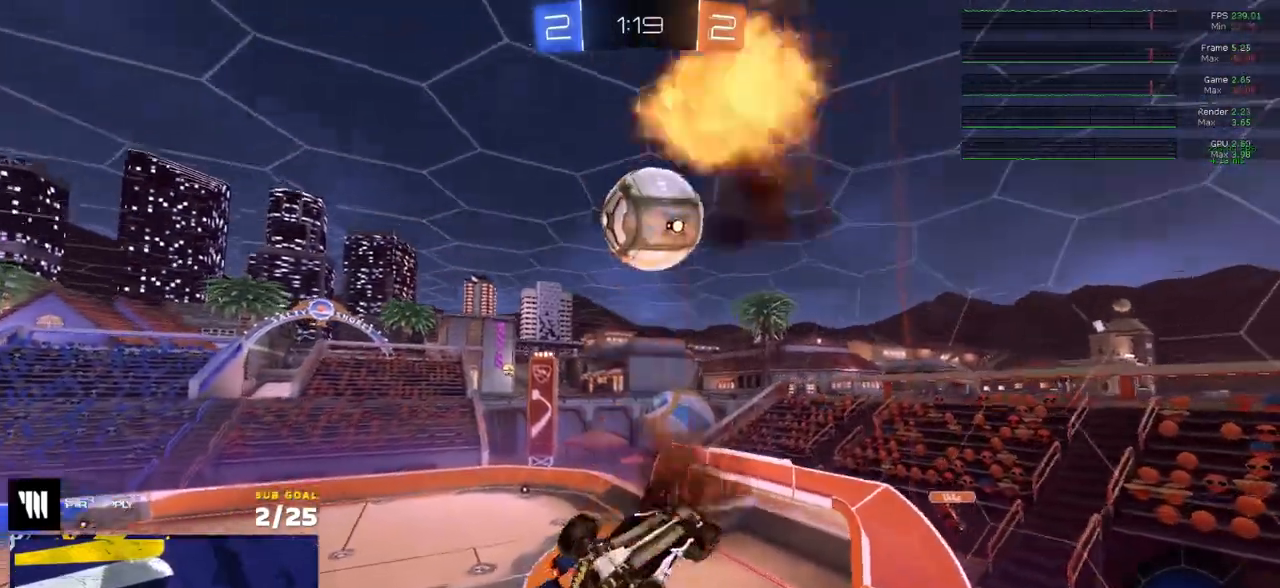
{"buttons": [], "left_stick": "down-left", "right_stick": "center", "events": [[17, "L3", "up"], [100, "L3", "down"], [433, "L1", "up"], [450, "L3", "up"]]}
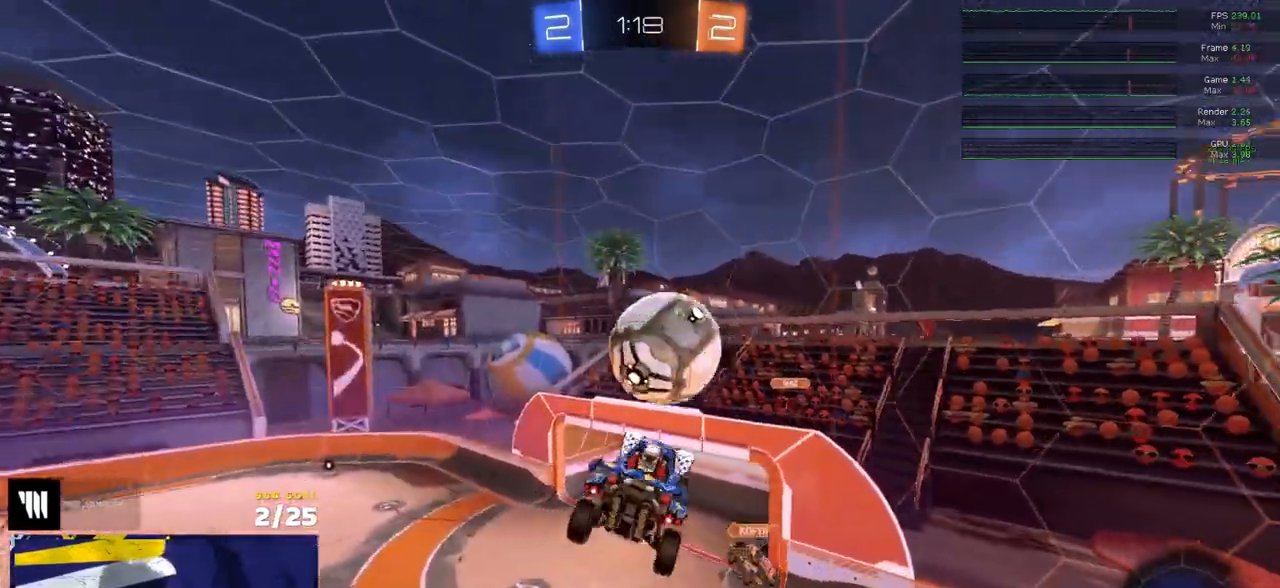
{"buttons": ["L1", "R2", "L3"], "left_stick": "up-left", "right_stick": "center", "events": [[50, "L1", "down"], [167, "L3", "down"], [233, "L3", "up"], [350, "L1", "up"], [400, "L1", "down"], [400, "L3", "down"], [417, "R2", "down"], [467, "left_stick", "up-left"]]}
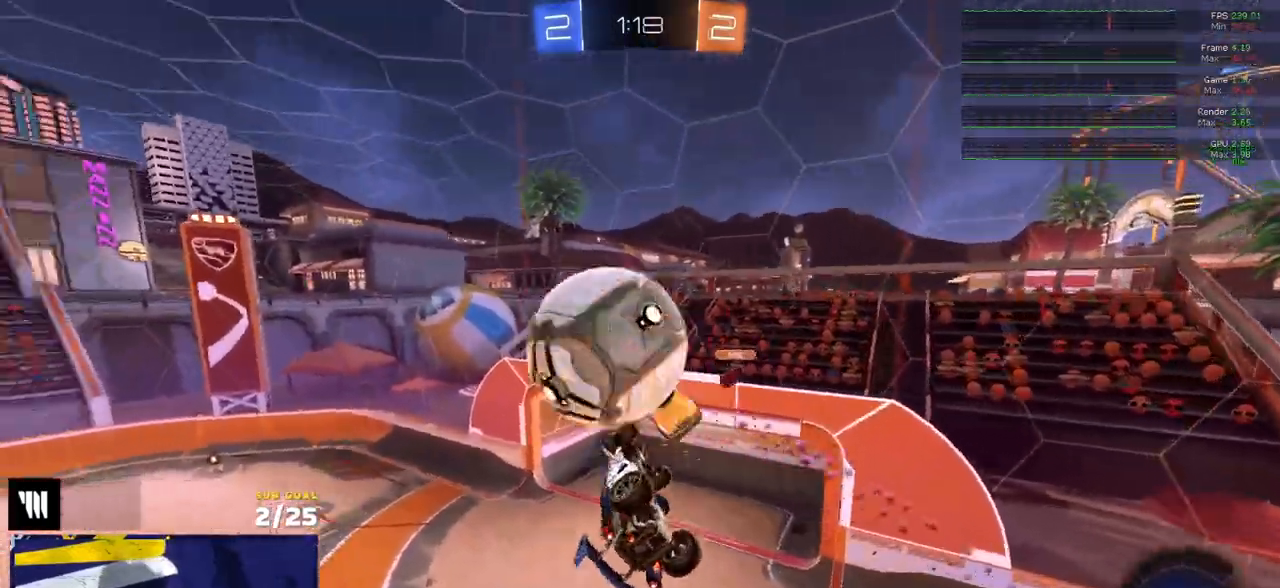
{"buttons": ["L1", "R2"], "left_stick": "up-left", "right_stick": "center", "events": [[217, "L3", "up"], [217, "left_stick", "left"], [283, "Y", "down"], [350, "Y", "up"], [367, "left_stick", "up-left"]]}
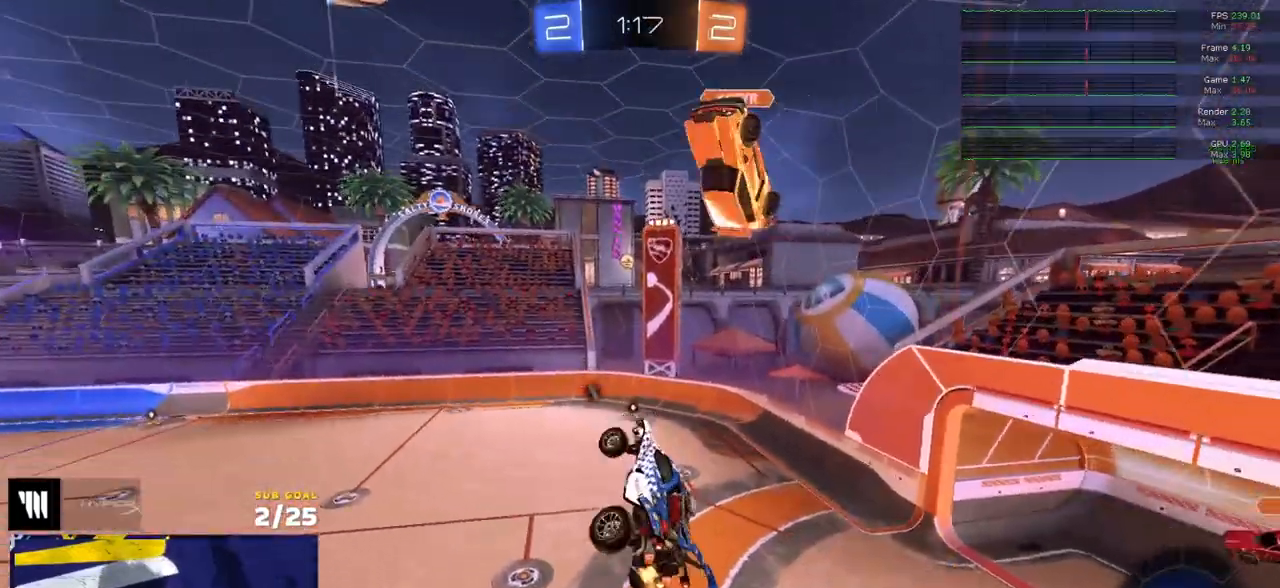
{"buttons": ["R2"], "left_stick": "center", "right_stick": "center", "events": [[17, "left_stick", "down-left"], [50, "L1", "up"], [117, "left_stick", "center"], [200, "left_stick", "up"], [333, "left_stick", "down-right"], [417, "left_stick", "center"]]}
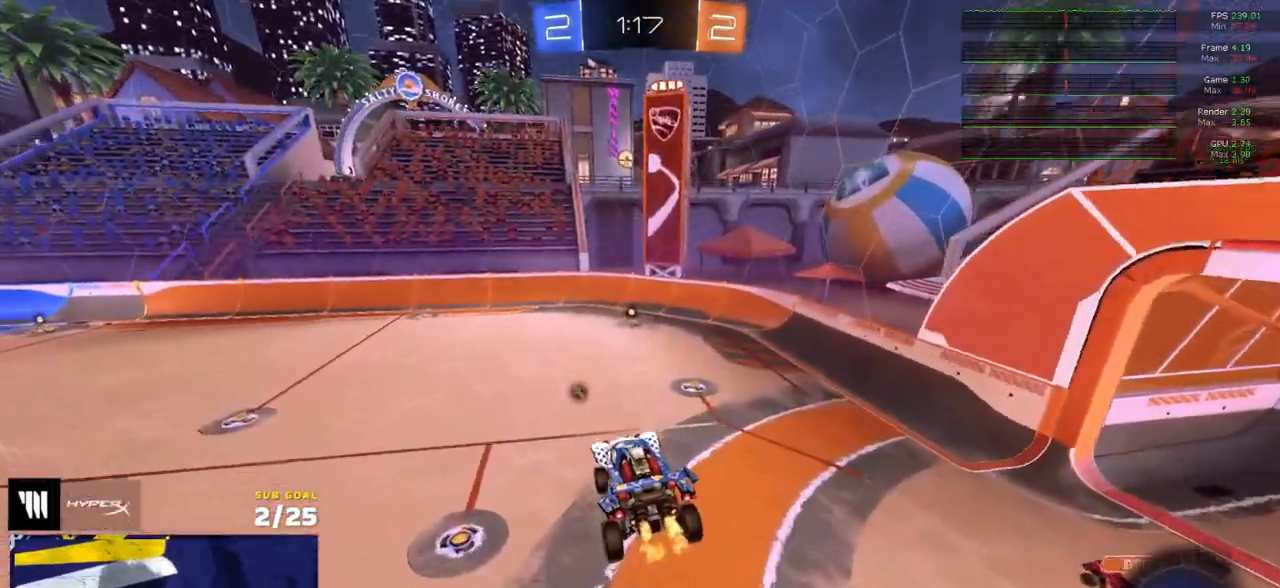
{"buttons": ["R2"], "left_stick": "down-left", "right_stick": "center", "events": [[50, "left_stick", "left"], [400, "left_stick", "down-left"]]}